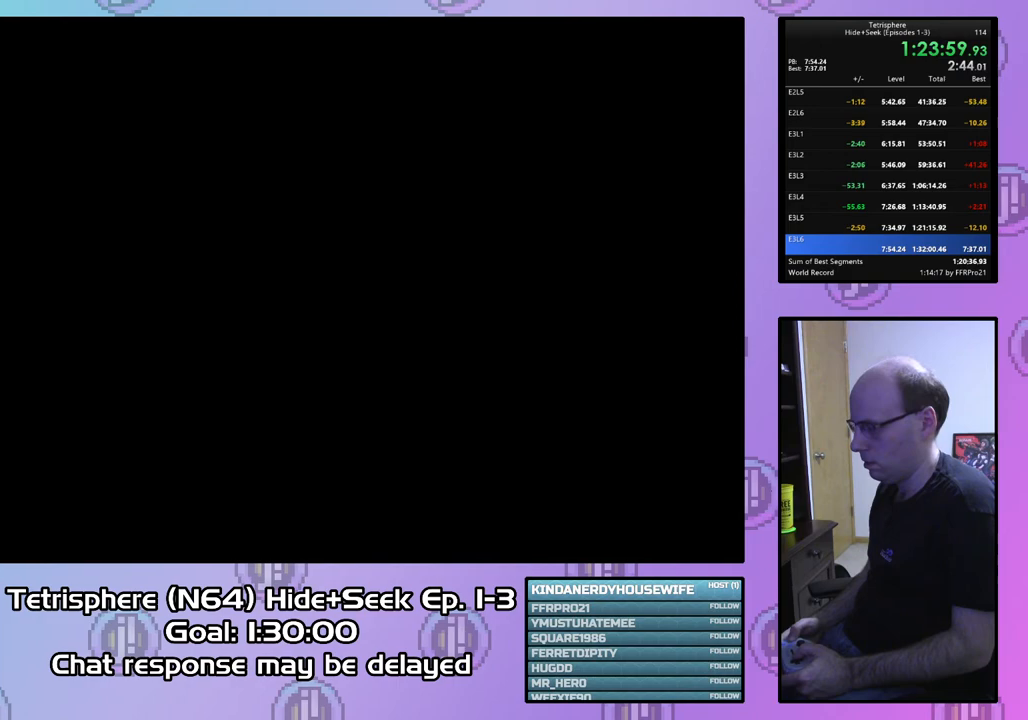
Gameplay with a controller (PlayStation layout); each line is a JSON object with the inputs held at the frame after it. "events" lists button and stick changes between this image and that frame as [ms after this image, input, new state], when the widget could be followed in between. Not read: left_stick.
{"buttons": ["CROSS", "CIRCLE"], "right_stick": "center", "events": [[100, "CIRCLE", "up"], [100, "CROSS", "up"], [133, "CIRCLE", "down"], [167, "CROSS", "down"], [233, "CROSS", "up"], [267, "CIRCLE", "up"], [300, "CIRCLE", "down"], [333, "CROSS", "down"], [400, "CIRCLE", "up"], [400, "CROSS", "up"], [467, "CIRCLE", "down"], [467, "CROSS", "down"]]}
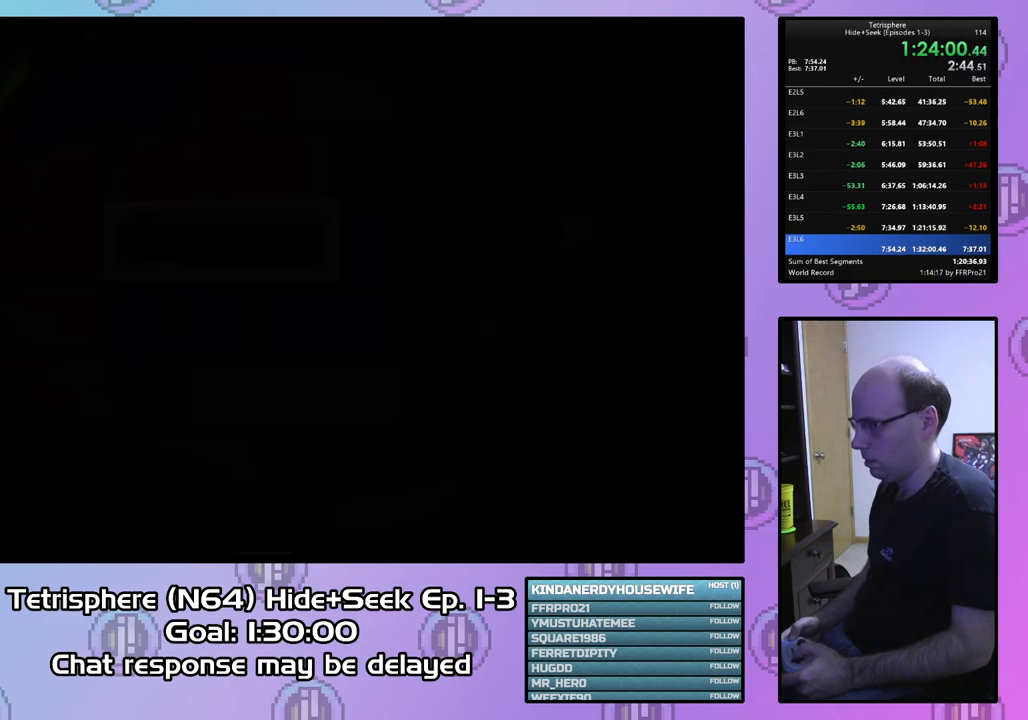
{"buttons": ["DPAD_UP"], "right_stick": "center", "events": [[67, "CIRCLE", "up"], [67, "CROSS", "up"], [333, "DPAD_UP", "down"]]}
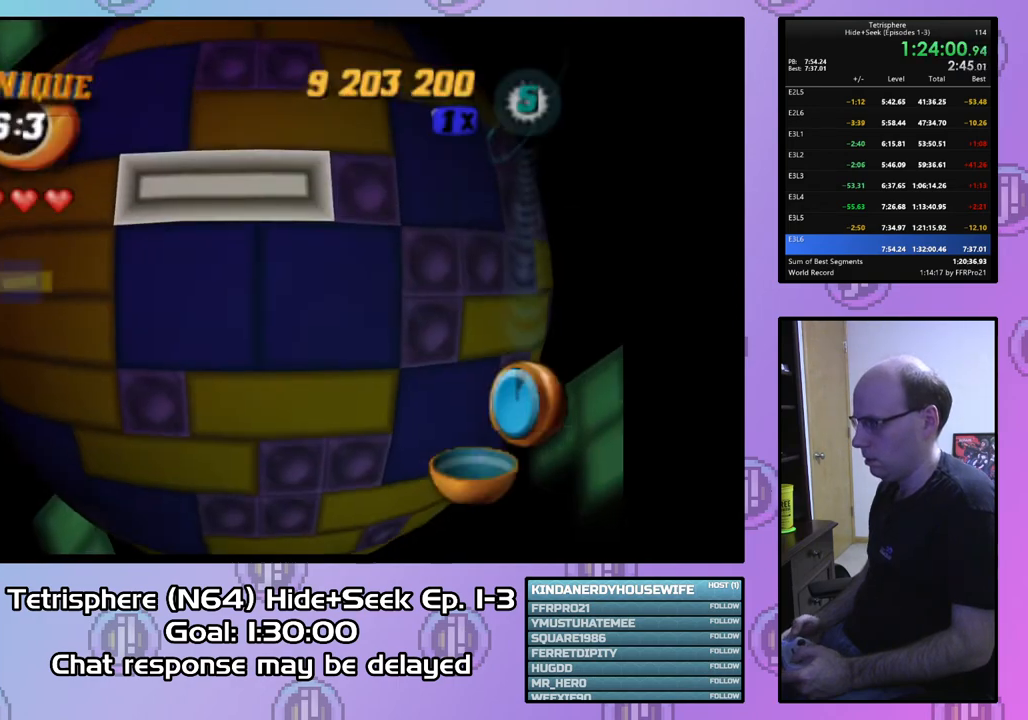
{"buttons": [], "right_stick": "center", "events": [[33, "DPAD_RIGHT", "down"], [200, "DPAD_RIGHT", "up"], [367, "DPAD_UP", "up"]]}
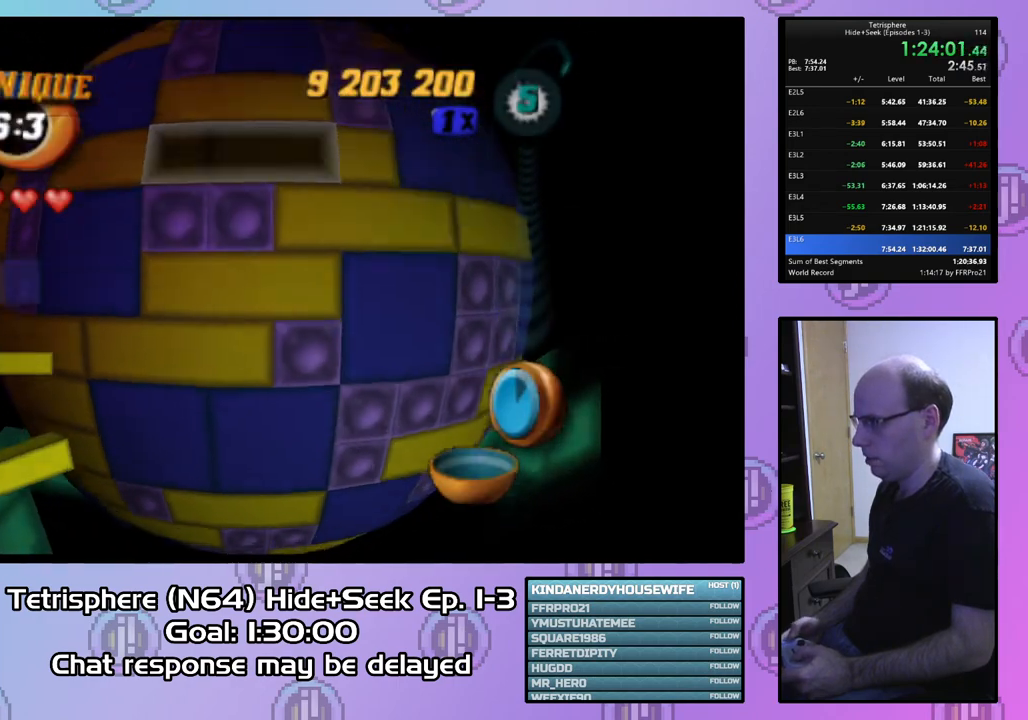
{"buttons": ["DPAD_DOWN"], "right_stick": "center", "events": [[33, "DPAD_UP", "down"], [100, "DPAD_UP", "up"], [200, "DPAD_RIGHT", "down"], [300, "DPAD_RIGHT", "up"], [433, "DPAD_DOWN", "down"]]}
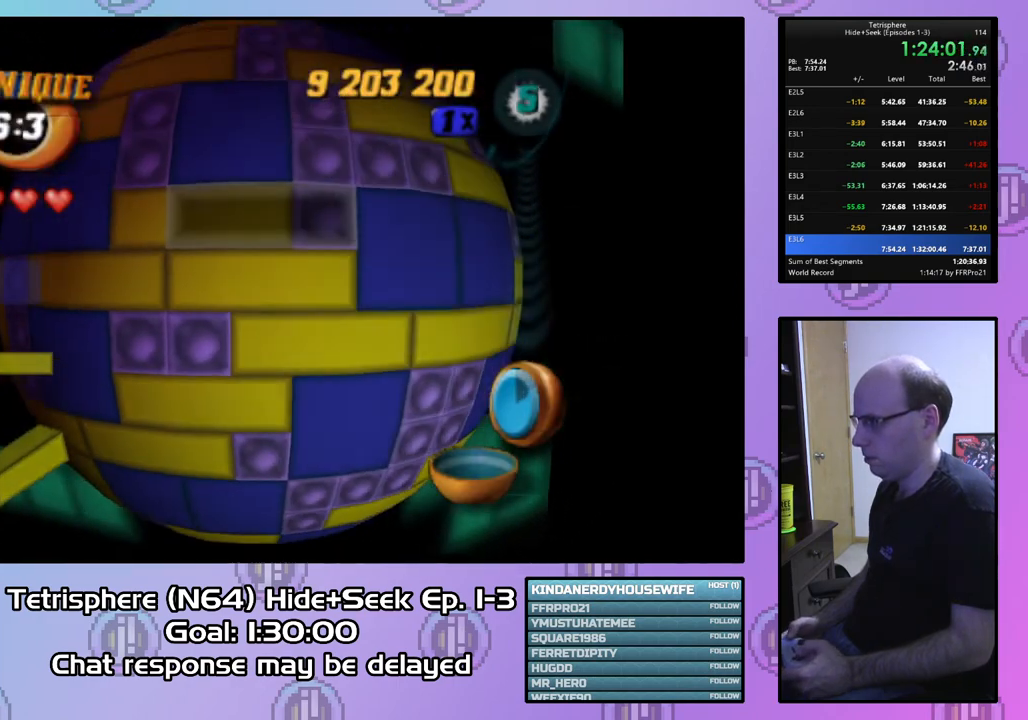
{"buttons": ["DPAD_UP", "DPAD_RIGHT"], "right_stick": "center", "events": [[33, "DPAD_DOWN", "up"], [167, "CIRCLE", "down"], [267, "CIRCLE", "up"], [267, "DPAD_RIGHT", "down"], [267, "DPAD_UP", "down"]]}
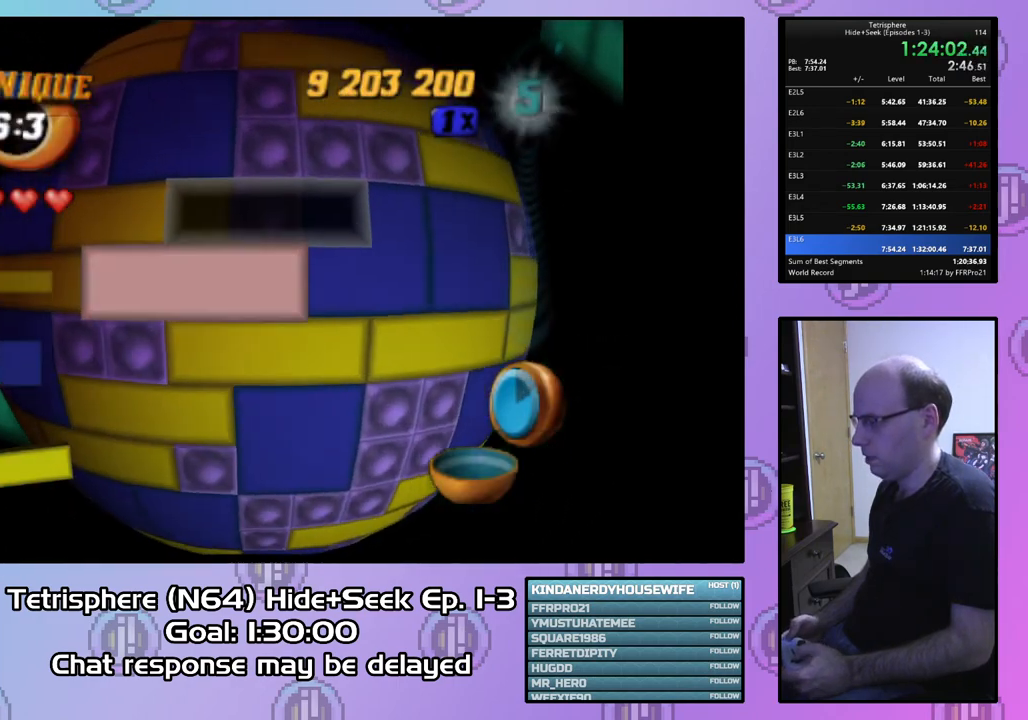
{"buttons": ["DPAD_UP"], "right_stick": "center", "events": [[433, "DPAD_RIGHT", "up"]]}
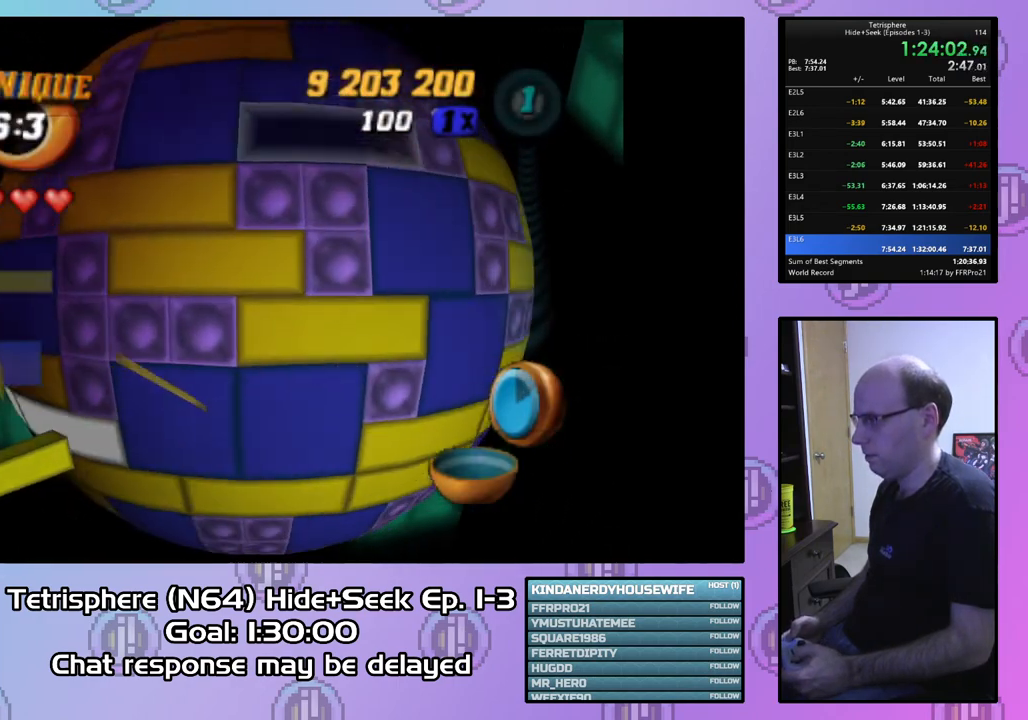
{"buttons": ["DPAD_UP"], "right_stick": "center", "events": []}
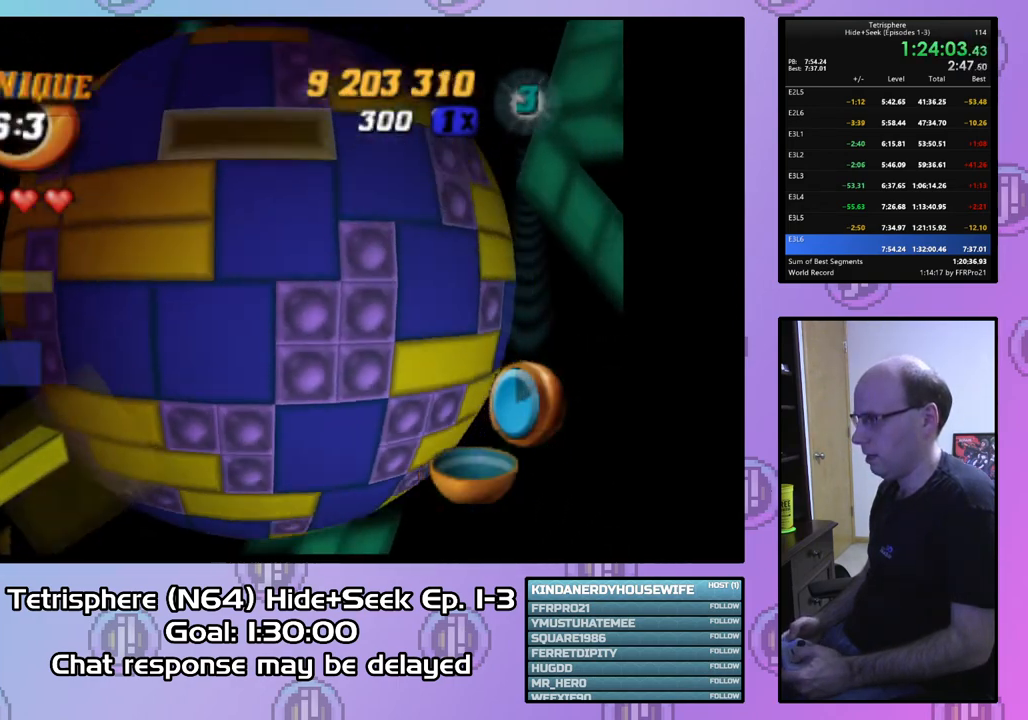
{"buttons": ["DPAD_UP"], "right_stick": "center", "events": []}
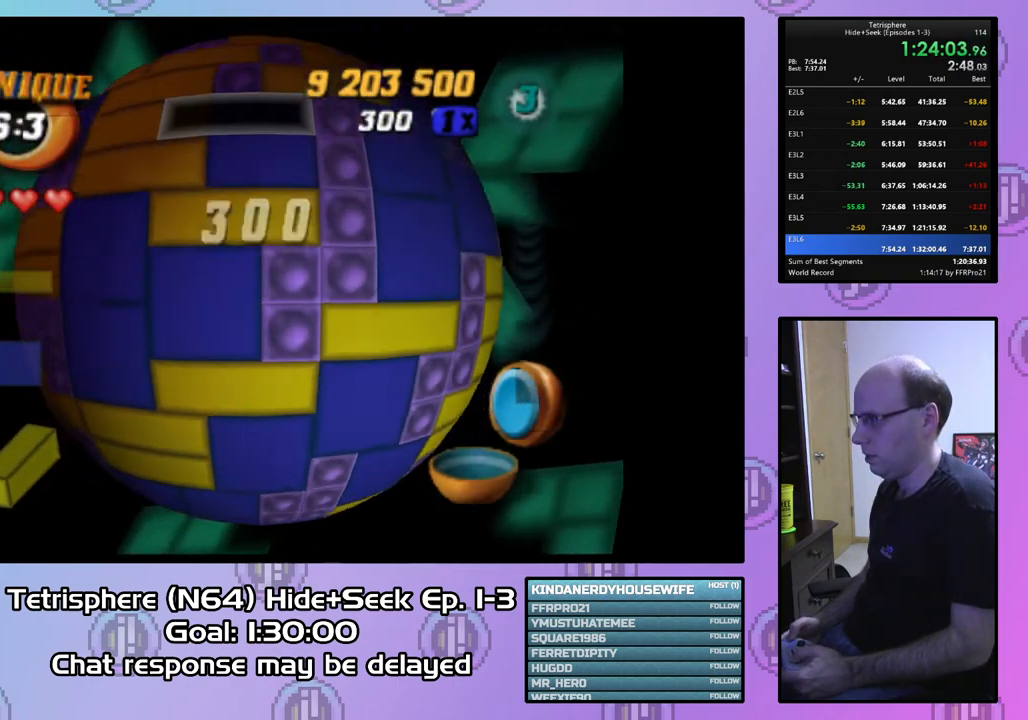
{"buttons": ["DPAD_LEFT"], "right_stick": "center", "events": [[67, "DPAD_RIGHT", "down"], [267, "DPAD_RIGHT", "up"], [333, "DPAD_LEFT", "down"], [367, "DPAD_UP", "up"]]}
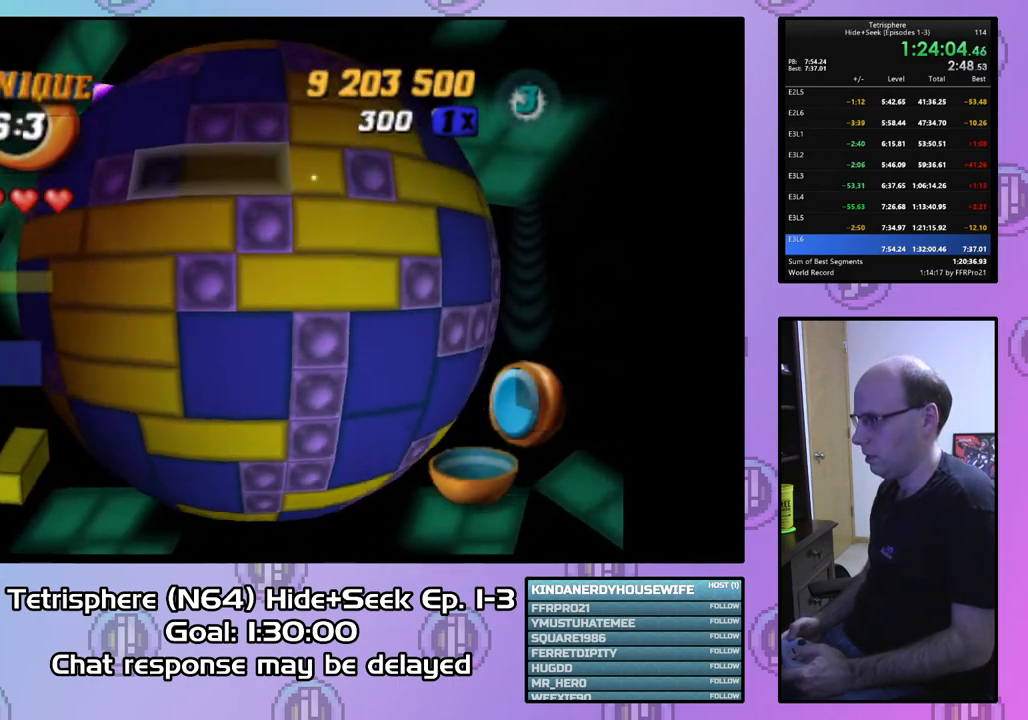
{"buttons": ["DPAD_DOWN"], "right_stick": "center", "events": [[67, "DPAD_LEFT", "up"], [100, "DPAD_LEFT", "down"], [200, "DPAD_LEFT", "up"], [300, "DPAD_DOWN", "down"], [367, "DPAD_DOWN", "up"], [433, "DPAD_DOWN", "down"]]}
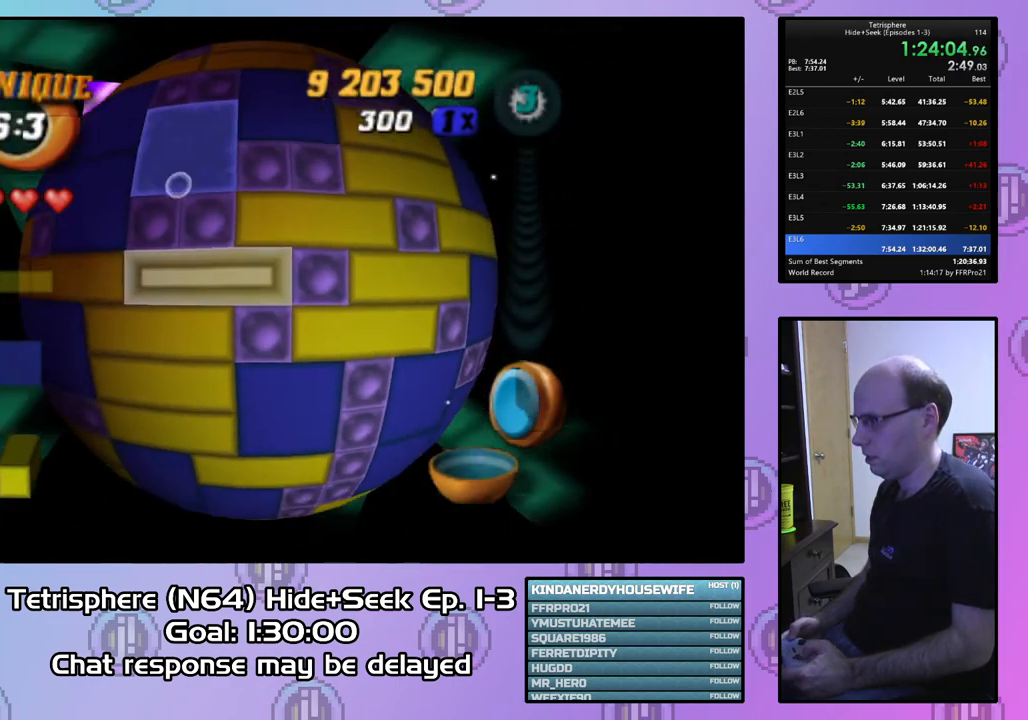
{"buttons": [], "right_stick": "center", "events": [[33, "DPAD_DOWN", "up"], [167, "DPAD_LEFT", "down"], [267, "DPAD_LEFT", "up"], [367, "CIRCLE", "down"], [433, "CIRCLE", "up"]]}
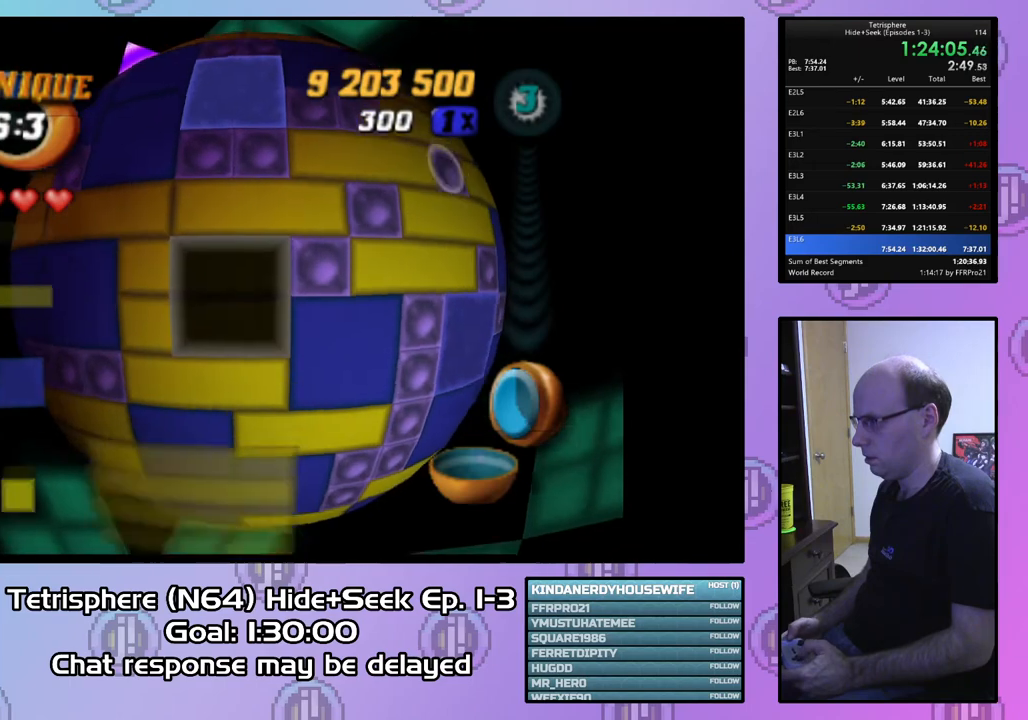
{"buttons": ["DPAD_UP", "DPAD_LEFT"], "right_stick": "center", "events": [[33, "DPAD_UP", "down"], [67, "DPAD_LEFT", "down"]]}
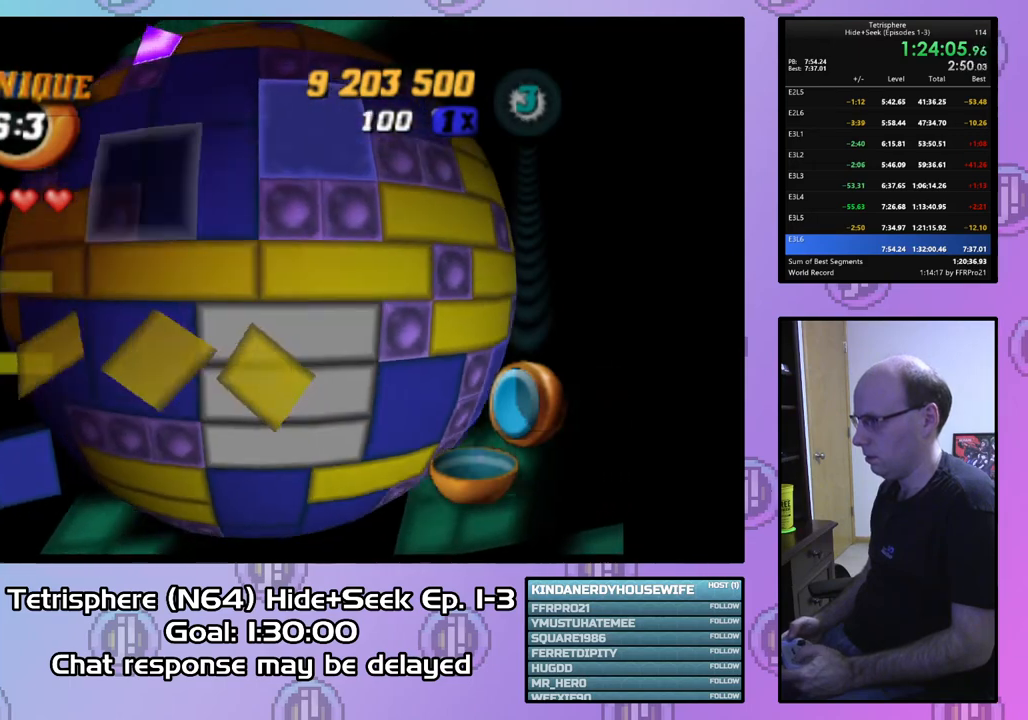
{"buttons": ["DPAD_RIGHT"], "right_stick": "center", "events": [[67, "DPAD_LEFT", "up"], [67, "DPAD_UP", "up"], [467, "DPAD_RIGHT", "down"]]}
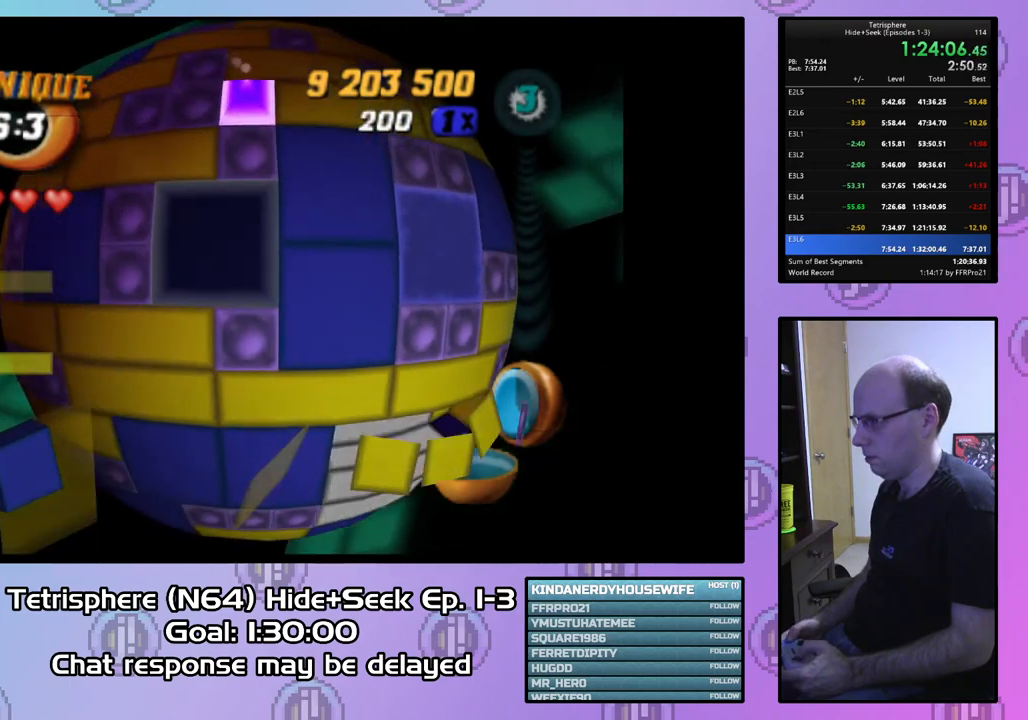
{"buttons": [], "right_stick": "center", "events": [[33, "DPAD_RIGHT", "up"], [100, "DPAD_RIGHT", "down"], [200, "DPAD_RIGHT", "up"], [367, "DPAD_UP", "down"], [467, "DPAD_UP", "up"]]}
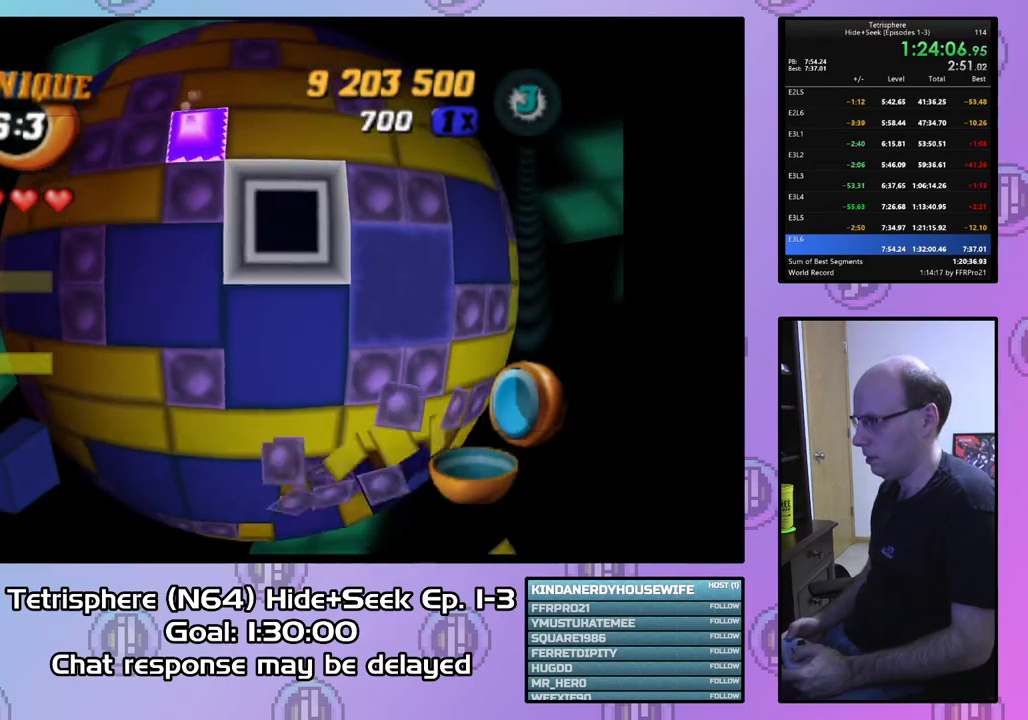
{"buttons": [], "right_stick": "center", "events": [[33, "DPAD_RIGHT", "down"], [133, "DPAD_RIGHT", "up"], [233, "DPAD_RIGHT", "down"], [333, "DPAD_RIGHT", "up"], [400, "DPAD_DOWN", "down"], [500, "DPAD_DOWN", "up"]]}
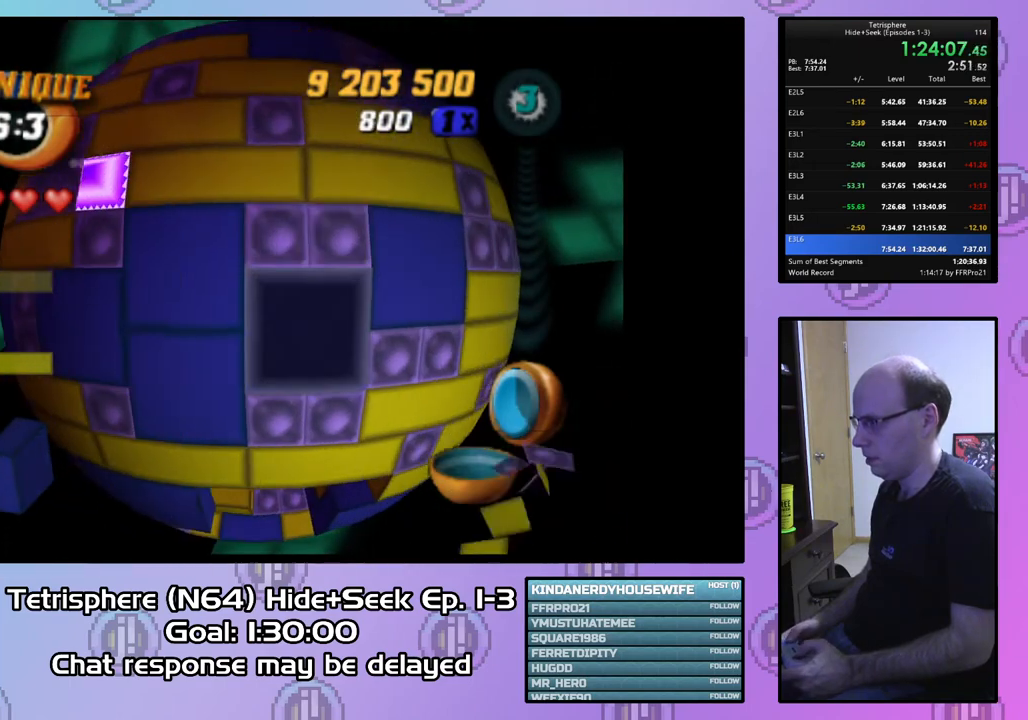
{"buttons": ["DPAD_LEFT"], "right_stick": "center", "events": [[33, "SQUARE", "down"], [167, "DPAD_UP", "down"], [300, "DPAD_UP", "up"], [367, "SQUARE", "up"], [467, "DPAD_LEFT", "down"]]}
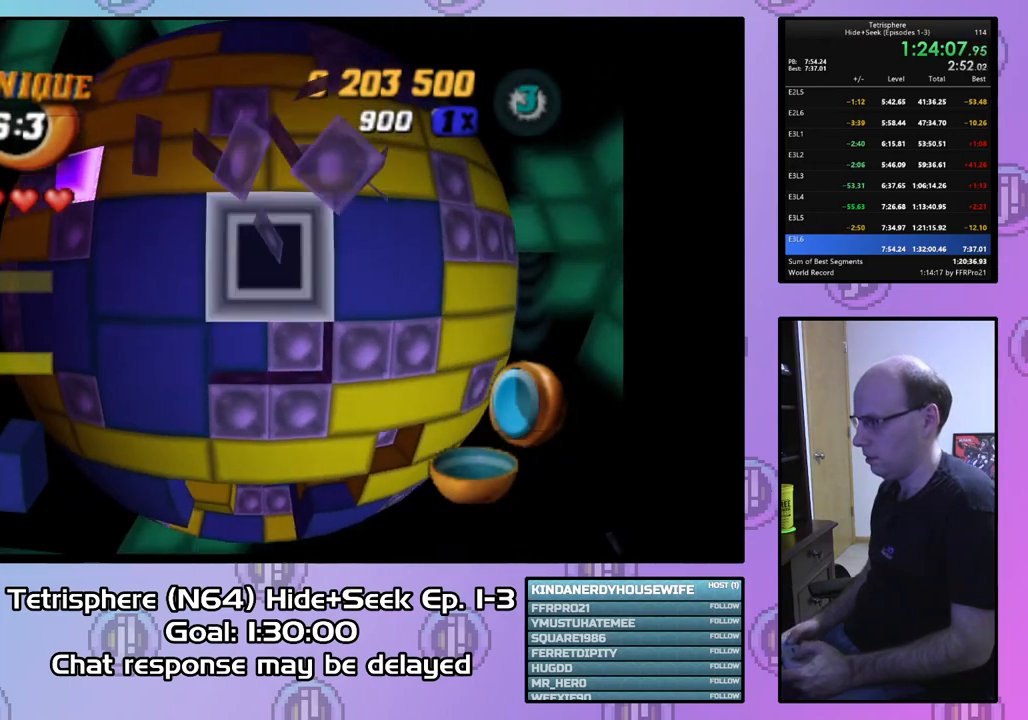
{"buttons": [], "right_stick": "center", "events": [[67, "DPAD_LEFT", "up"], [100, "DPAD_LEFT", "down"], [233, "DPAD_LEFT", "up"], [267, "CIRCLE", "down"], [367, "CIRCLE", "up"], [400, "DPAD_UP", "down"], [500, "DPAD_UP", "up"]]}
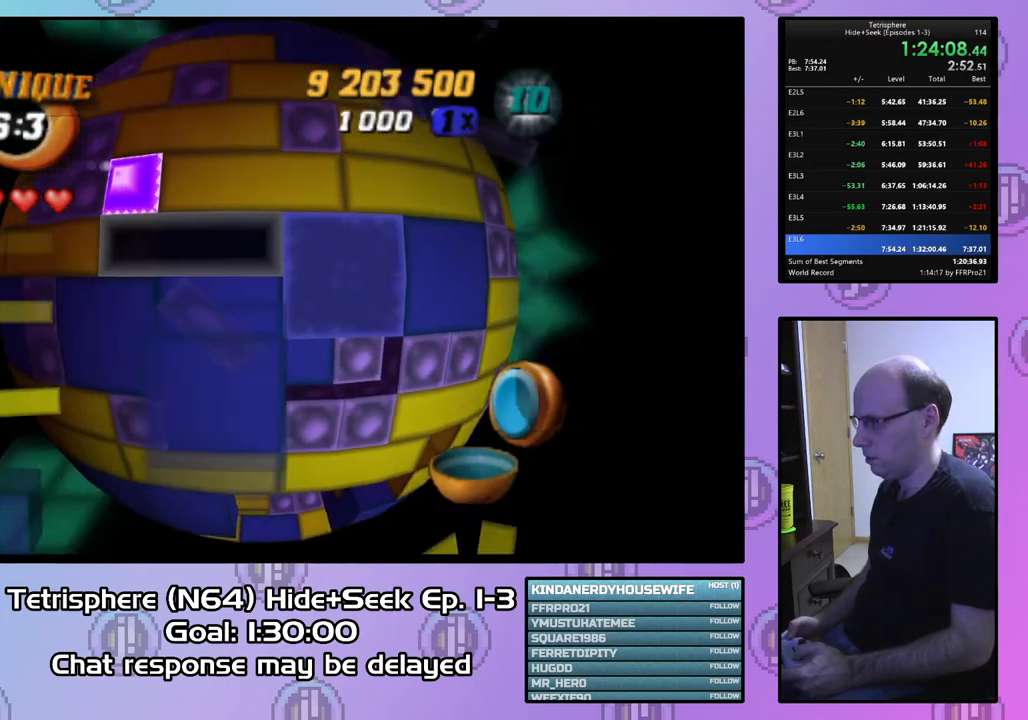
{"buttons": ["SQUARE", "DPAD_RIGHT"], "right_stick": "center", "events": [[67, "DPAD_UP", "down"], [200, "DPAD_UP", "up"], [367, "SQUARE", "down"], [467, "DPAD_RIGHT", "down"]]}
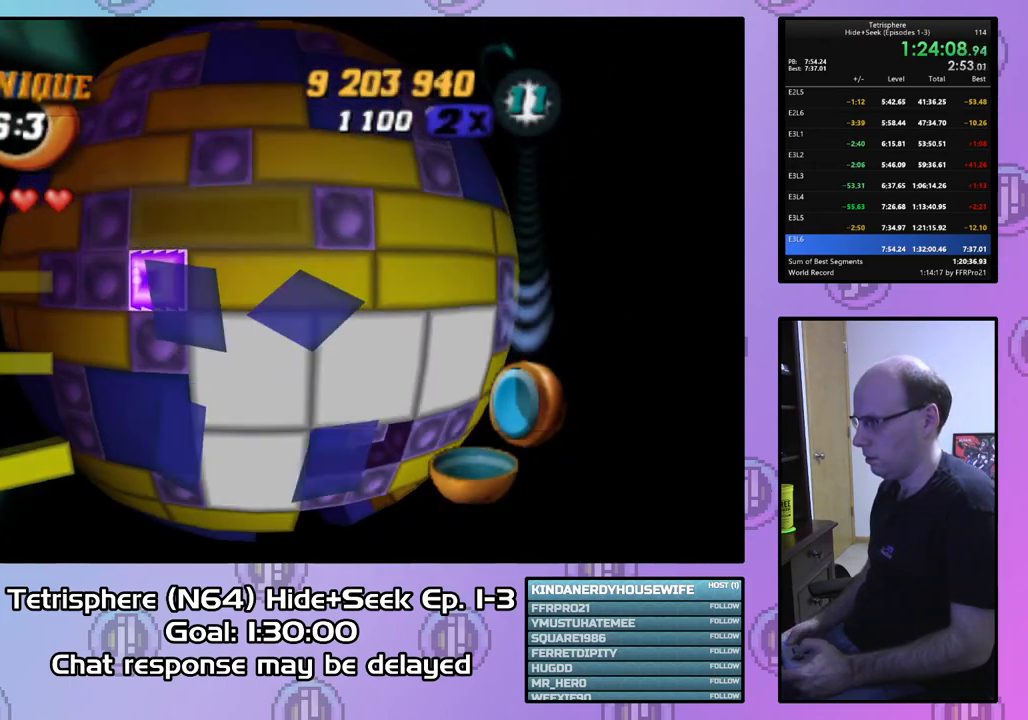
{"buttons": [], "right_stick": "center", "events": [[100, "DPAD_RIGHT", "up"], [167, "DPAD_RIGHT", "down"], [167, "SQUARE", "up"], [267, "DPAD_RIGHT", "up"], [367, "DPAD_UP", "down"], [467, "DPAD_UP", "up"]]}
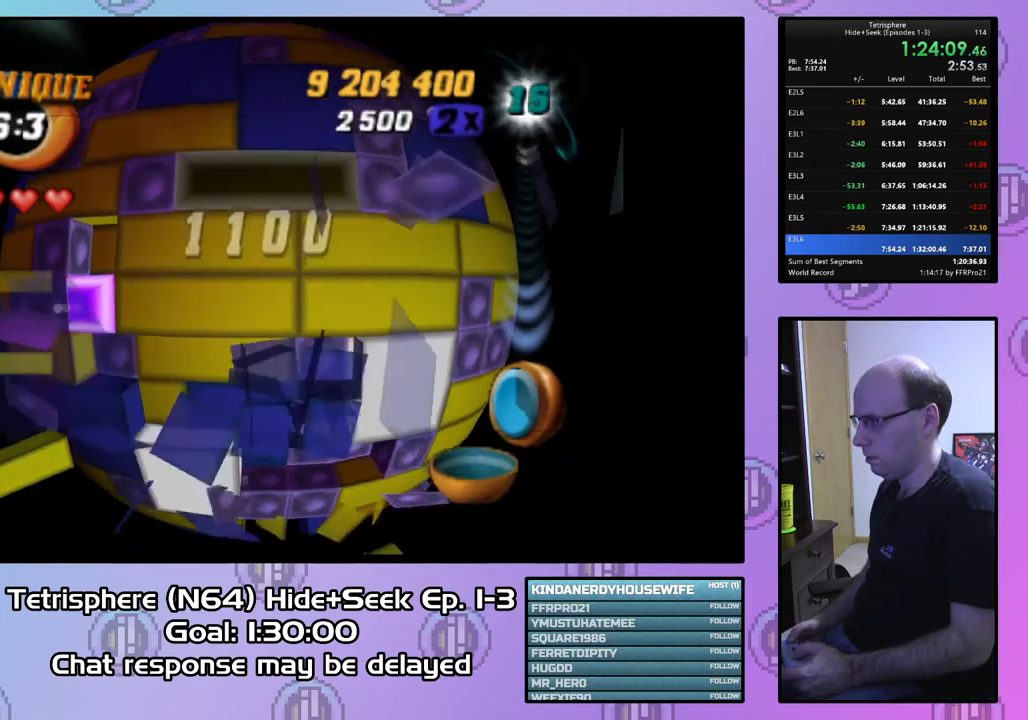
{"buttons": ["CIRCLE"], "right_stick": "center", "events": [[67, "SQUARE", "down"], [200, "DPAD_LEFT", "down"], [300, "DPAD_LEFT", "up"], [400, "SQUARE", "up"], [500, "CIRCLE", "down"]]}
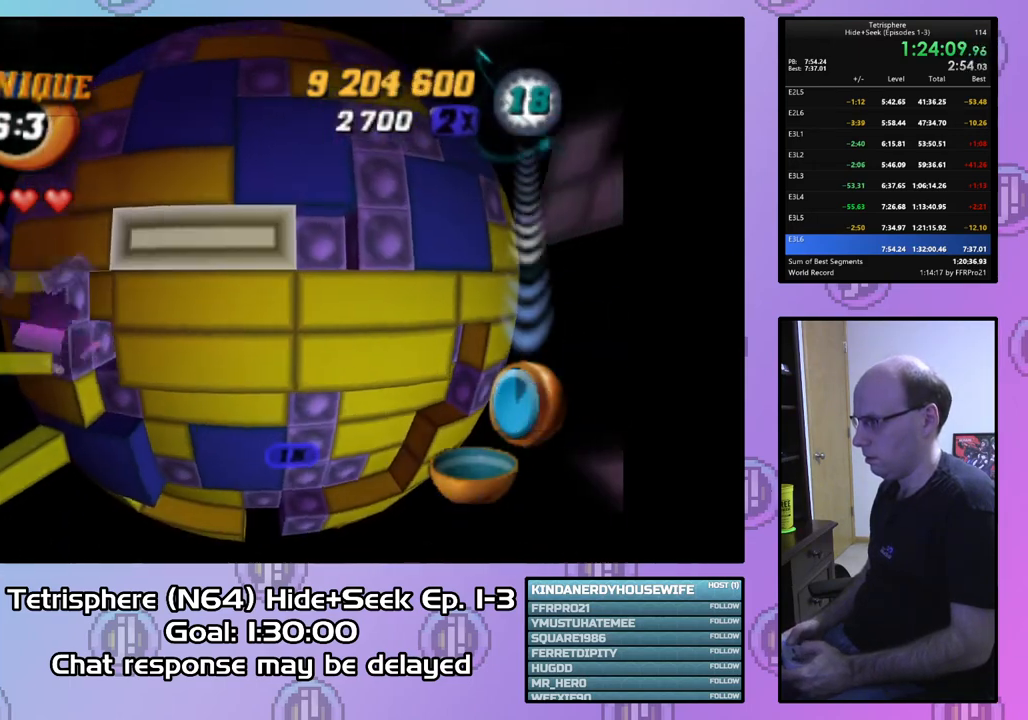
{"buttons": ["DPAD_LEFT"], "right_stick": "center", "events": [[67, "CIRCLE", "up"], [100, "DPAD_DOWN", "down"], [200, "DPAD_DOWN", "up"], [267, "DPAD_DOWN", "down"], [333, "DPAD_DOWN", "up"], [433, "DPAD_LEFT", "down"]]}
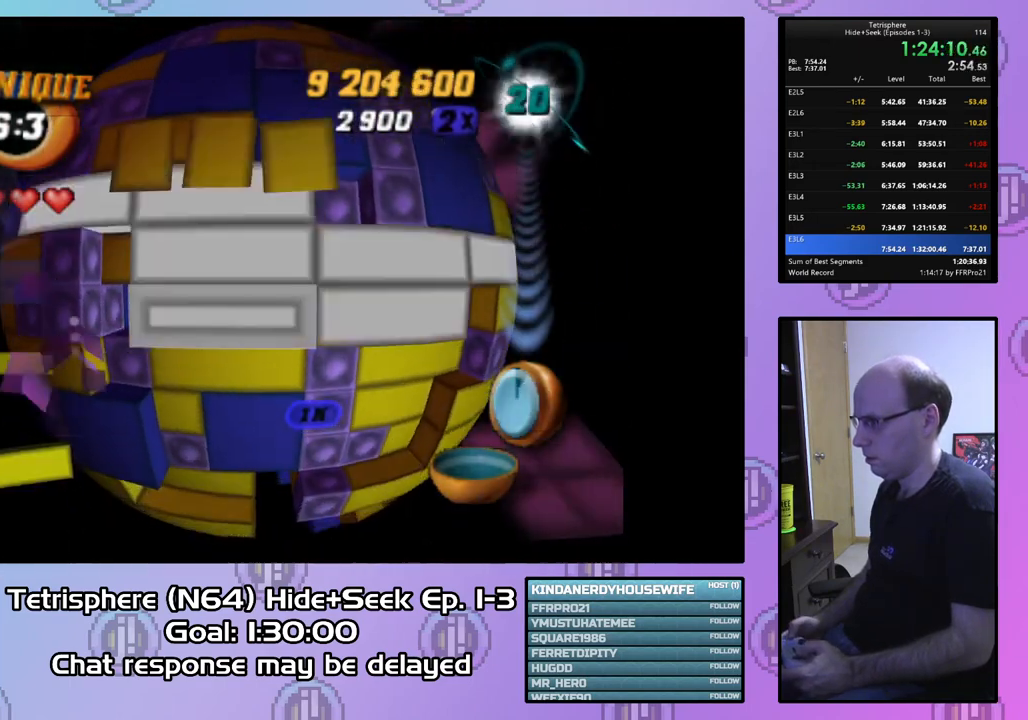
{"buttons": ["DPAD_LEFT"], "right_stick": "center", "events": [[33, "DPAD_LEFT", "up"], [100, "DPAD_LEFT", "down"], [200, "DPAD_LEFT", "up"], [267, "DPAD_LEFT", "down"], [400, "DPAD_LEFT", "up"], [433, "DPAD_LEFT", "down"]]}
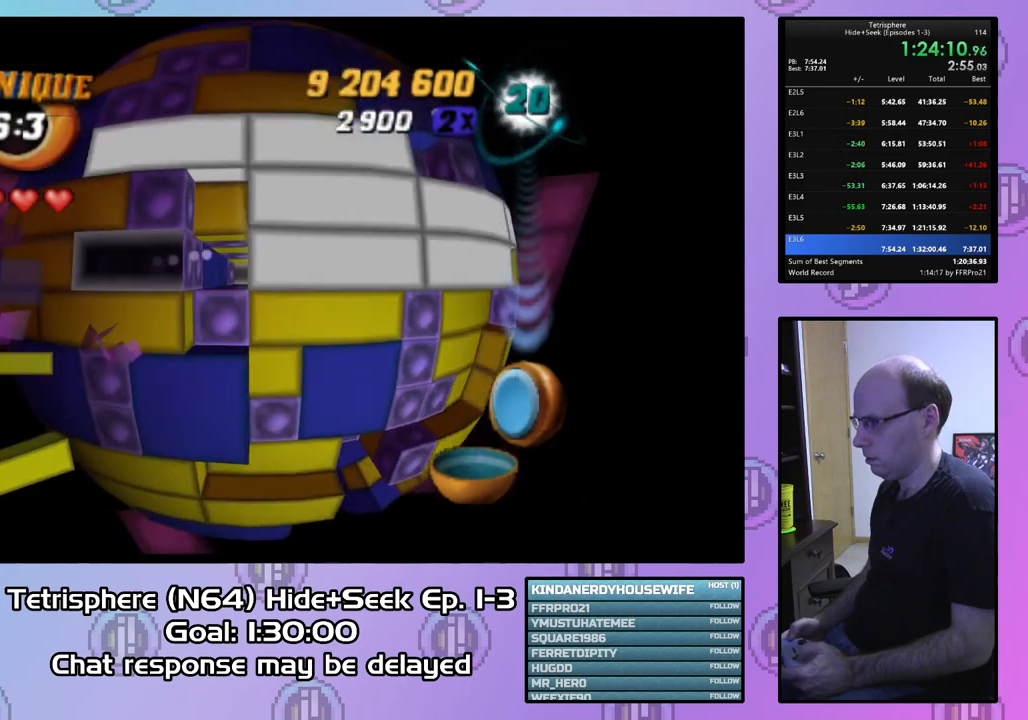
{"buttons": ["SQUARE"], "right_stick": "center", "events": [[33, "DPAD_LEFT", "up"], [100, "DPAD_LEFT", "down"], [200, "DPAD_LEFT", "up"], [300, "SQUARE", "down"], [333, "DPAD_RIGHT", "down"], [433, "DPAD_RIGHT", "up"]]}
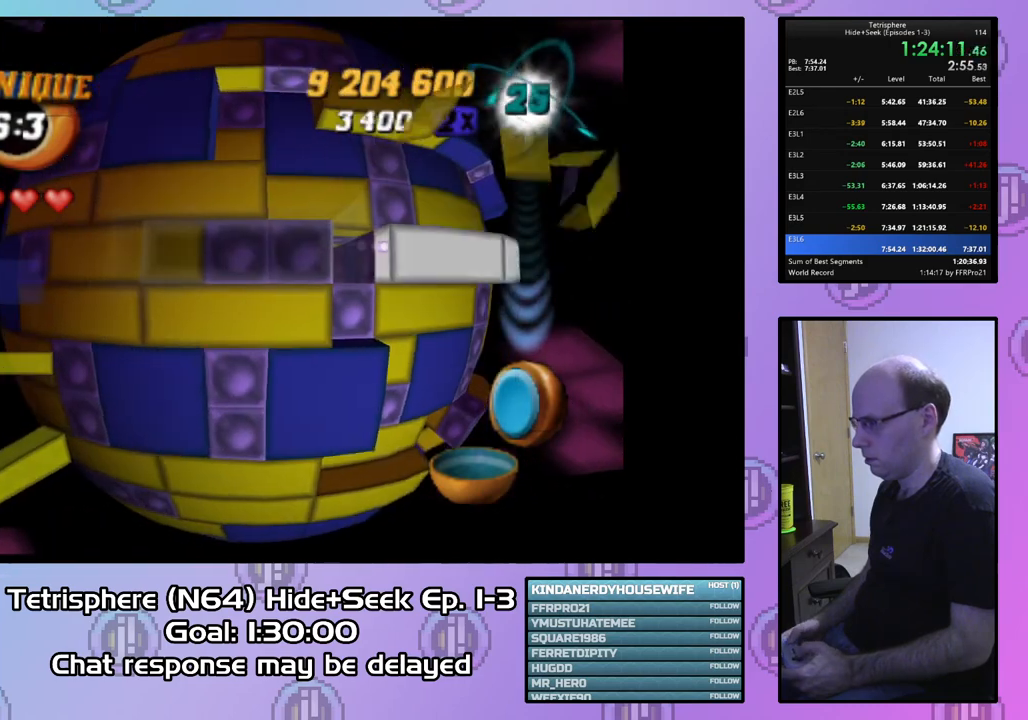
{"buttons": ["SQUARE"], "right_stick": "center", "events": [[167, "DPAD_LEFT", "down"], [167, "SQUARE", "up"], [267, "DPAD_LEFT", "up"], [300, "DPAD_LEFT", "down"], [400, "DPAD_LEFT", "up"], [433, "SQUARE", "down"]]}
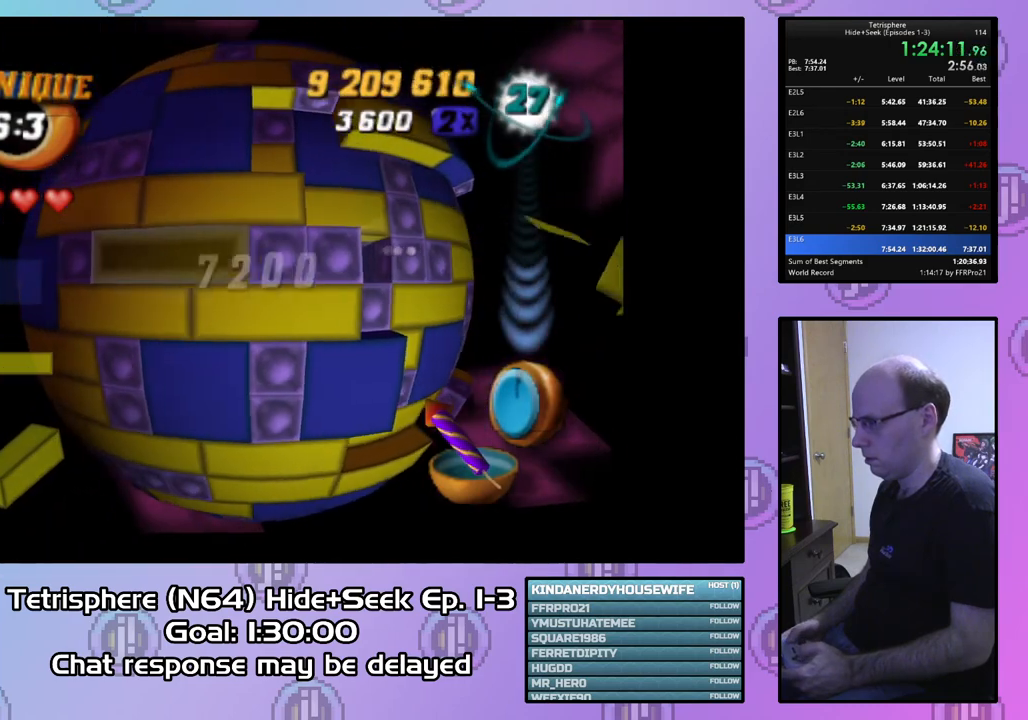
{"buttons": [], "right_stick": "center", "events": [[33, "DPAD_RIGHT", "down"], [100, "DPAD_RIGHT", "up"], [200, "DPAD_RIGHT", "down"], [267, "DPAD_RIGHT", "up"], [333, "SQUARE", "up"], [367, "DPAD_UP", "down"], [433, "DPAD_UP", "up"]]}
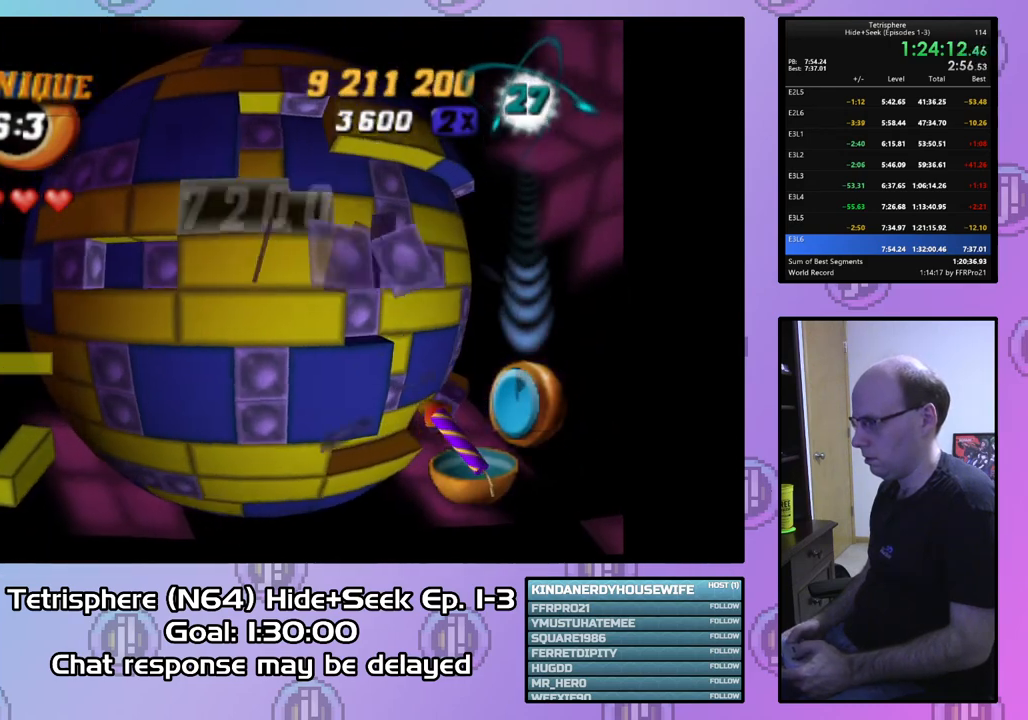
{"buttons": [], "right_stick": "center", "events": [[33, "DPAD_LEFT", "down"], [167, "DPAD_LEFT", "up"], [367, "DPAD_LEFT", "down"], [400, "DPAD_LEFT", "up"]]}
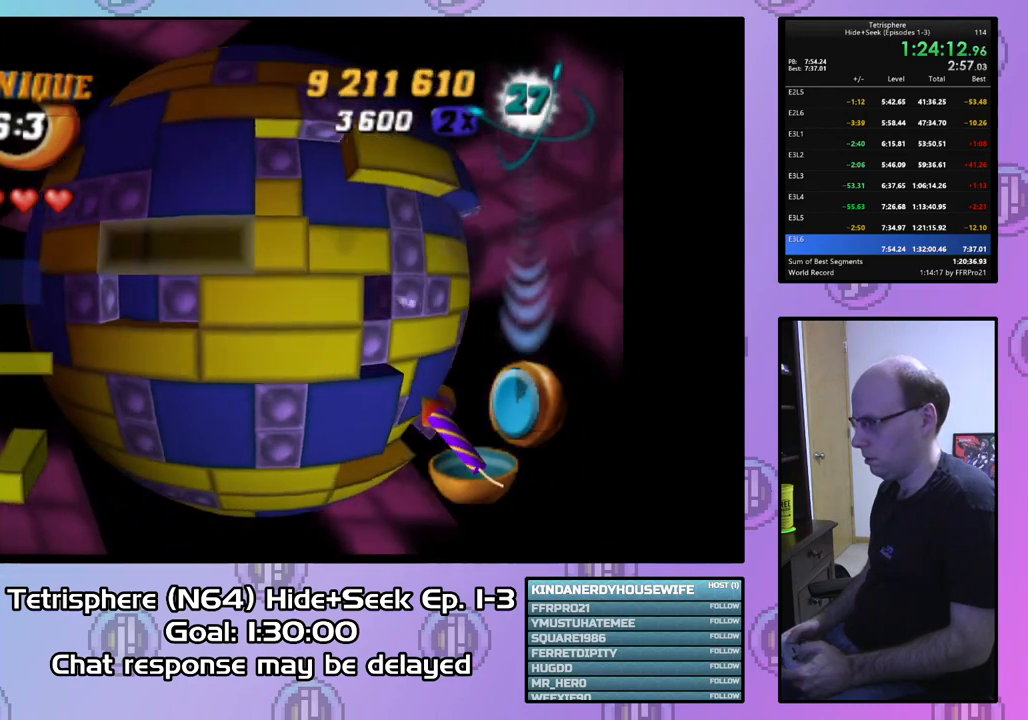
{"buttons": [], "right_stick": "center", "events": [[100, "DPAD_RIGHT", "down"], [167, "DPAD_RIGHT", "up"], [200, "SQUARE", "down"], [333, "DPAD_RIGHT", "down"], [433, "DPAD_RIGHT", "up"], [500, "SQUARE", "up"]]}
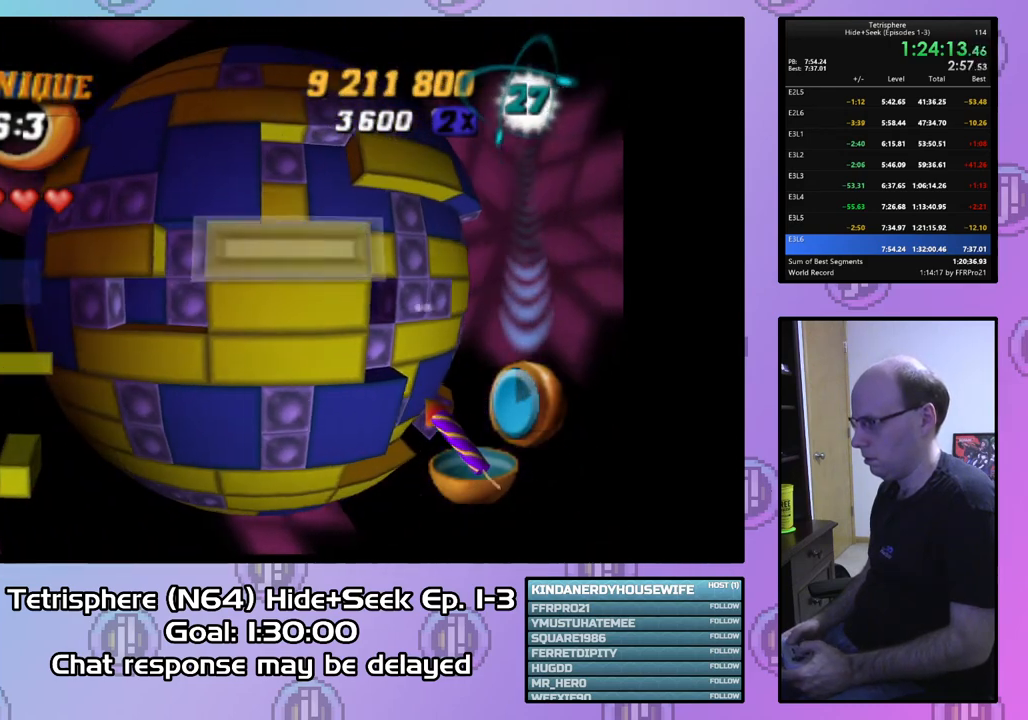
{"buttons": [], "right_stick": "center", "events": [[133, "DPAD_DOWN", "down"], [233, "DPAD_DOWN", "up"], [267, "CIRCLE", "down"], [367, "CIRCLE", "up"], [400, "DPAD_RIGHT", "down"], [500, "DPAD_RIGHT", "up"]]}
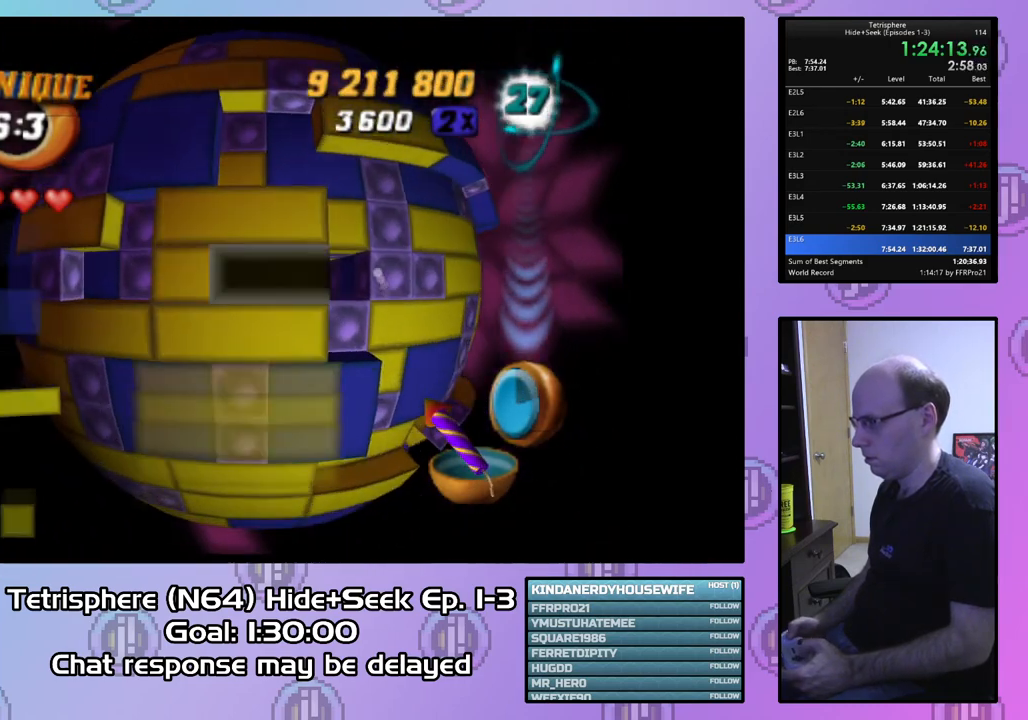
{"buttons": [], "right_stick": "center", "events": [[100, "DPAD_DOWN", "down"], [167, "DPAD_DOWN", "up"], [233, "DPAD_DOWN", "down"], [267, "DPAD_DOWN", "up"], [400, "DPAD_RIGHT", "down"], [467, "DPAD_RIGHT", "up"]]}
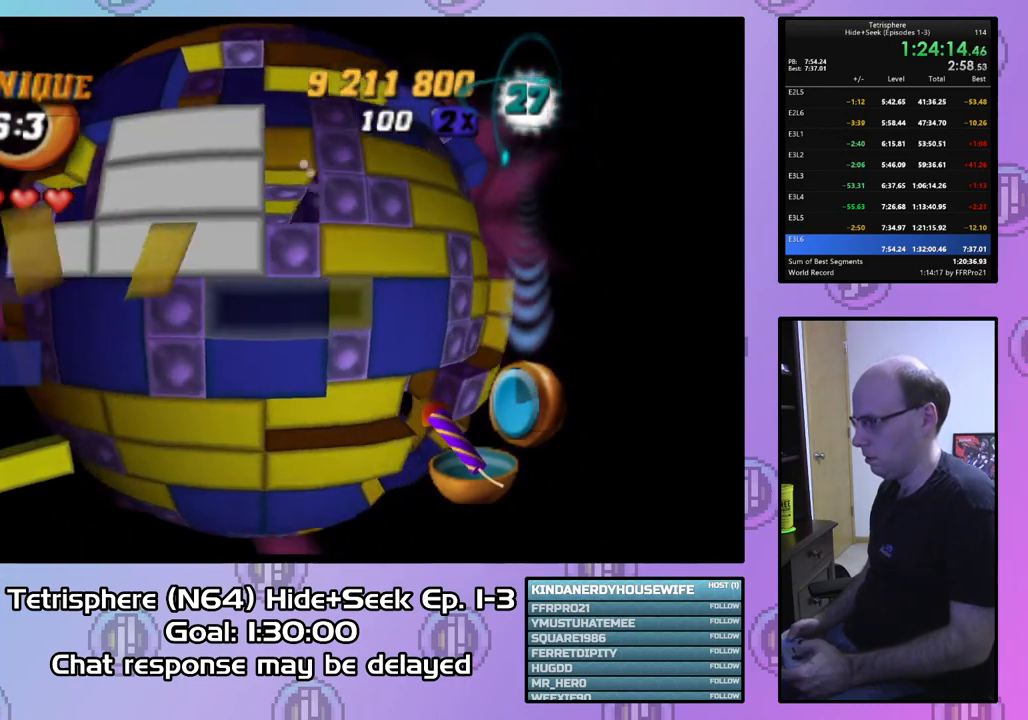
{"buttons": [], "right_stick": "center", "events": [[67, "DPAD_RIGHT", "down"], [133, "DPAD_RIGHT", "up"], [200, "DPAD_RIGHT", "down"], [300, "DPAD_RIGHT", "up"], [400, "DPAD_RIGHT", "down"], [500, "DPAD_RIGHT", "up"]]}